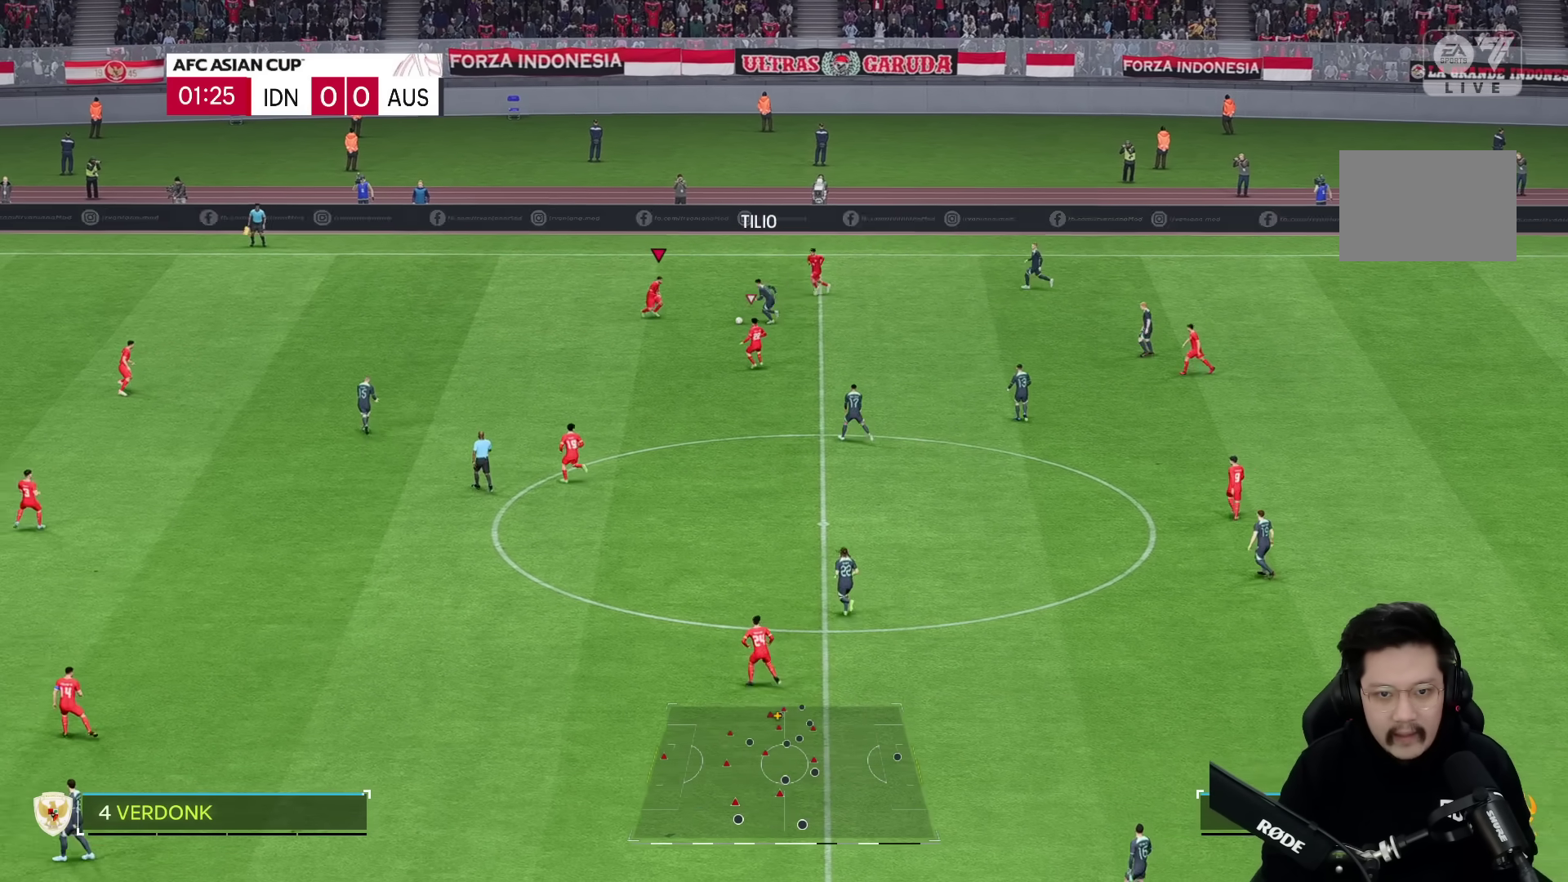
Gameplay with a controller (PlayStation layout); each line is a JSON object with the inputs held at the frame after it (dt_ms = milliseconds from this image to that frame). "events" lists button and stick changes between this image and that frame as [ms after this image, input, new state], when the widget could be followed in between. Not read: L3 R3.
{"dt_ms": 500, "buttons": ["L2", "R2"], "left_stick": "down-left", "right_stick": "center", "events": [[50, "R1", "up"], [167, "L2", "down"], [250, "R2", "down"], [317, "left_stick", "down-left"]]}
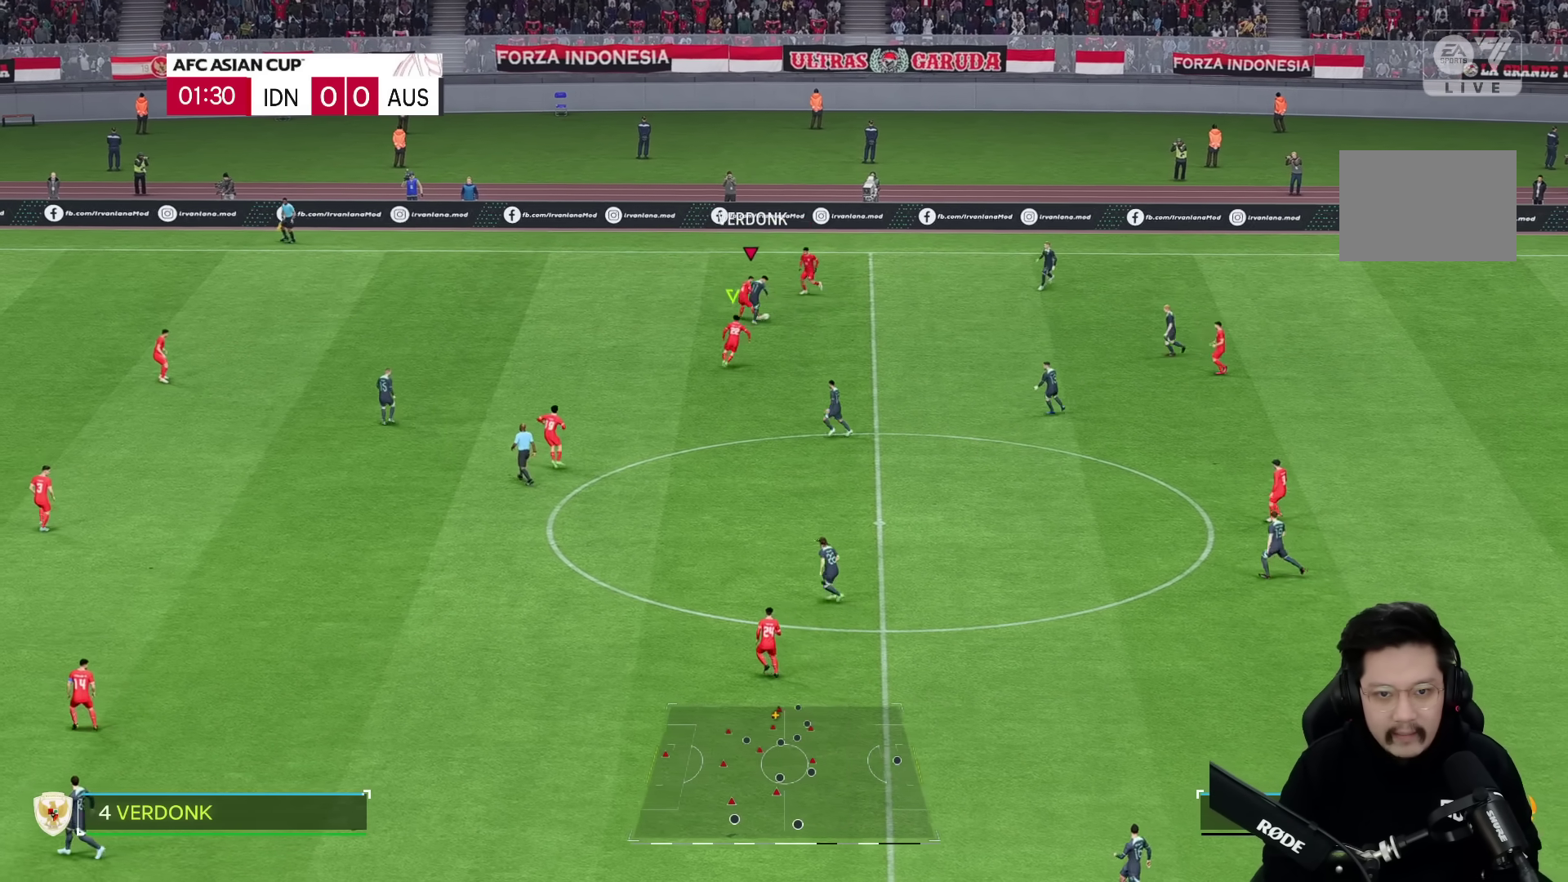
{"dt_ms": 500, "buttons": ["L2"], "left_stick": "down-right", "right_stick": "center"}
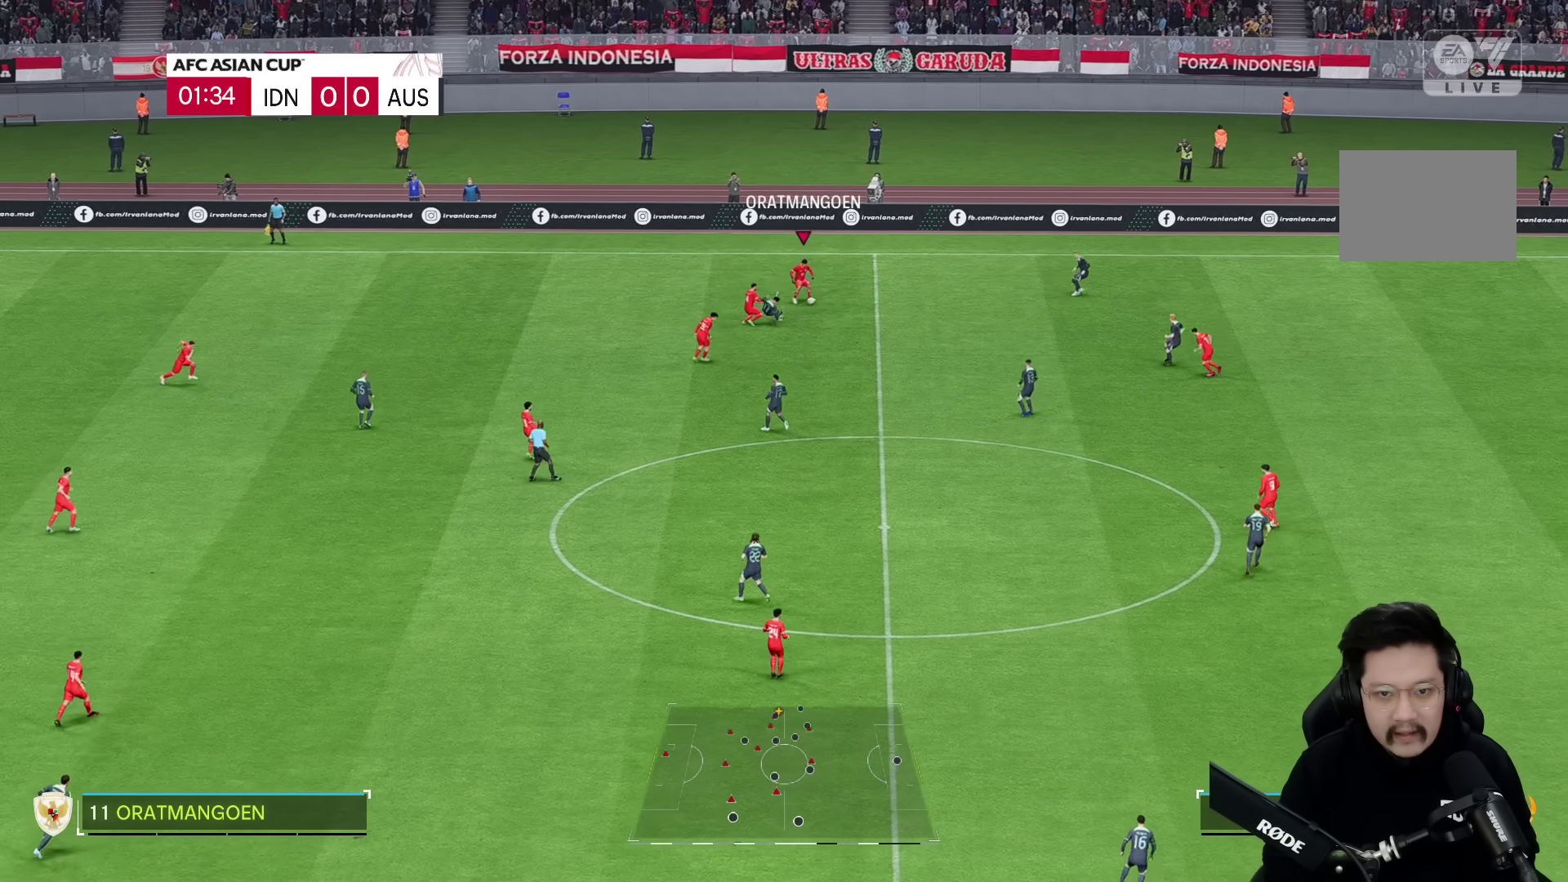
{"dt_ms": 500, "buttons": ["R2"], "left_stick": "left", "right_stick": "center", "events": [[17, "L2", "up"], [100, "left_stick", "right"], [333, "left_stick", "left"], [383, "R2", "down"]]}
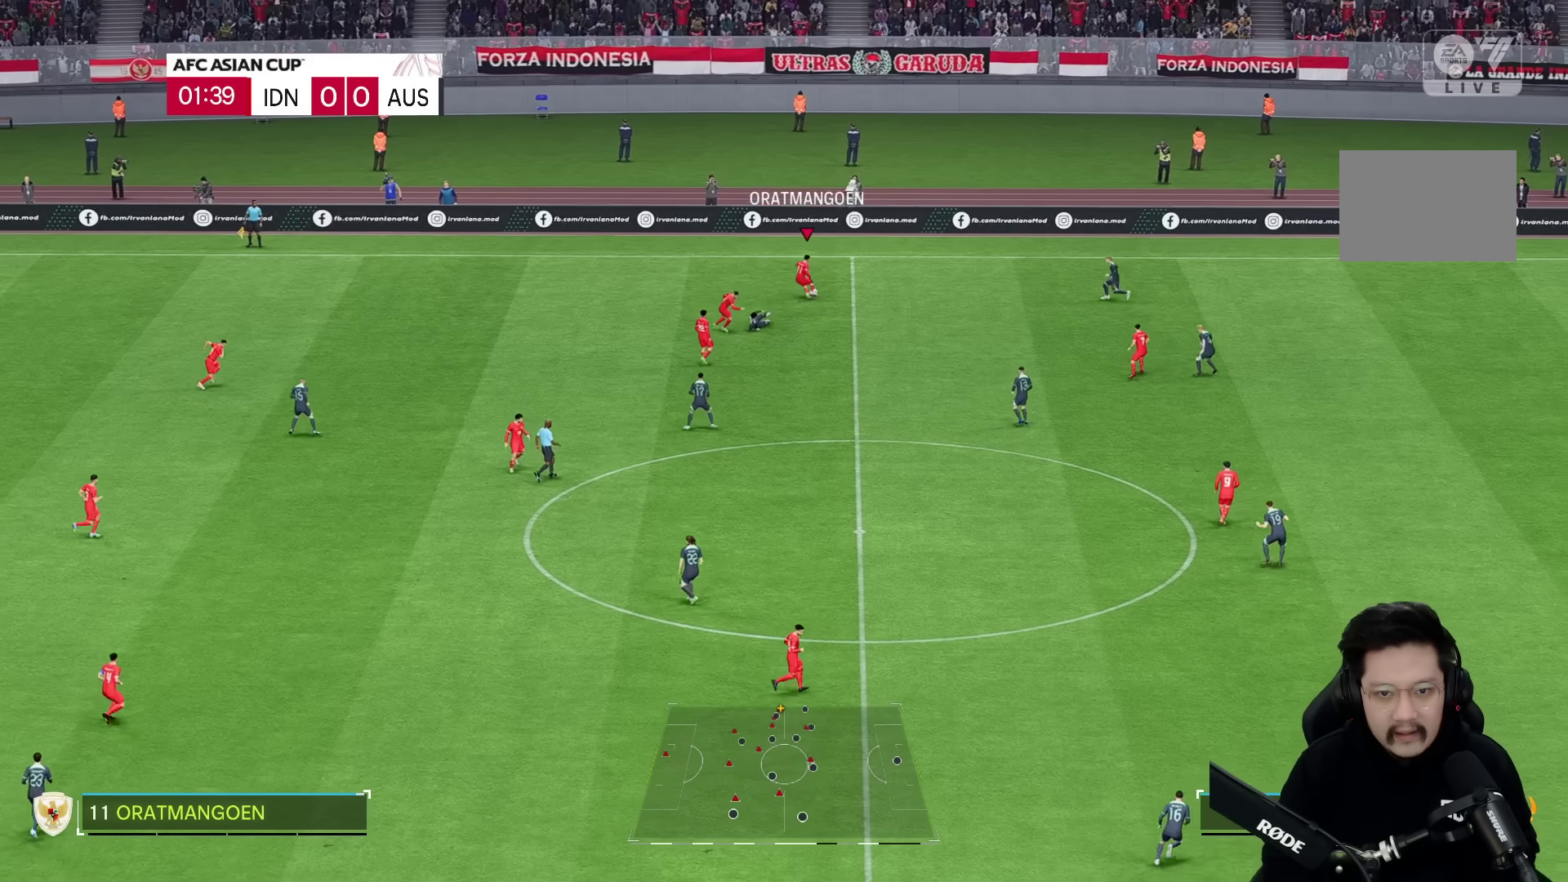
{"dt_ms": 500, "buttons": [], "left_stick": "down-right", "right_stick": "center", "events": [[50, "R2", "up"], [200, "left_stick", "down-right"]]}
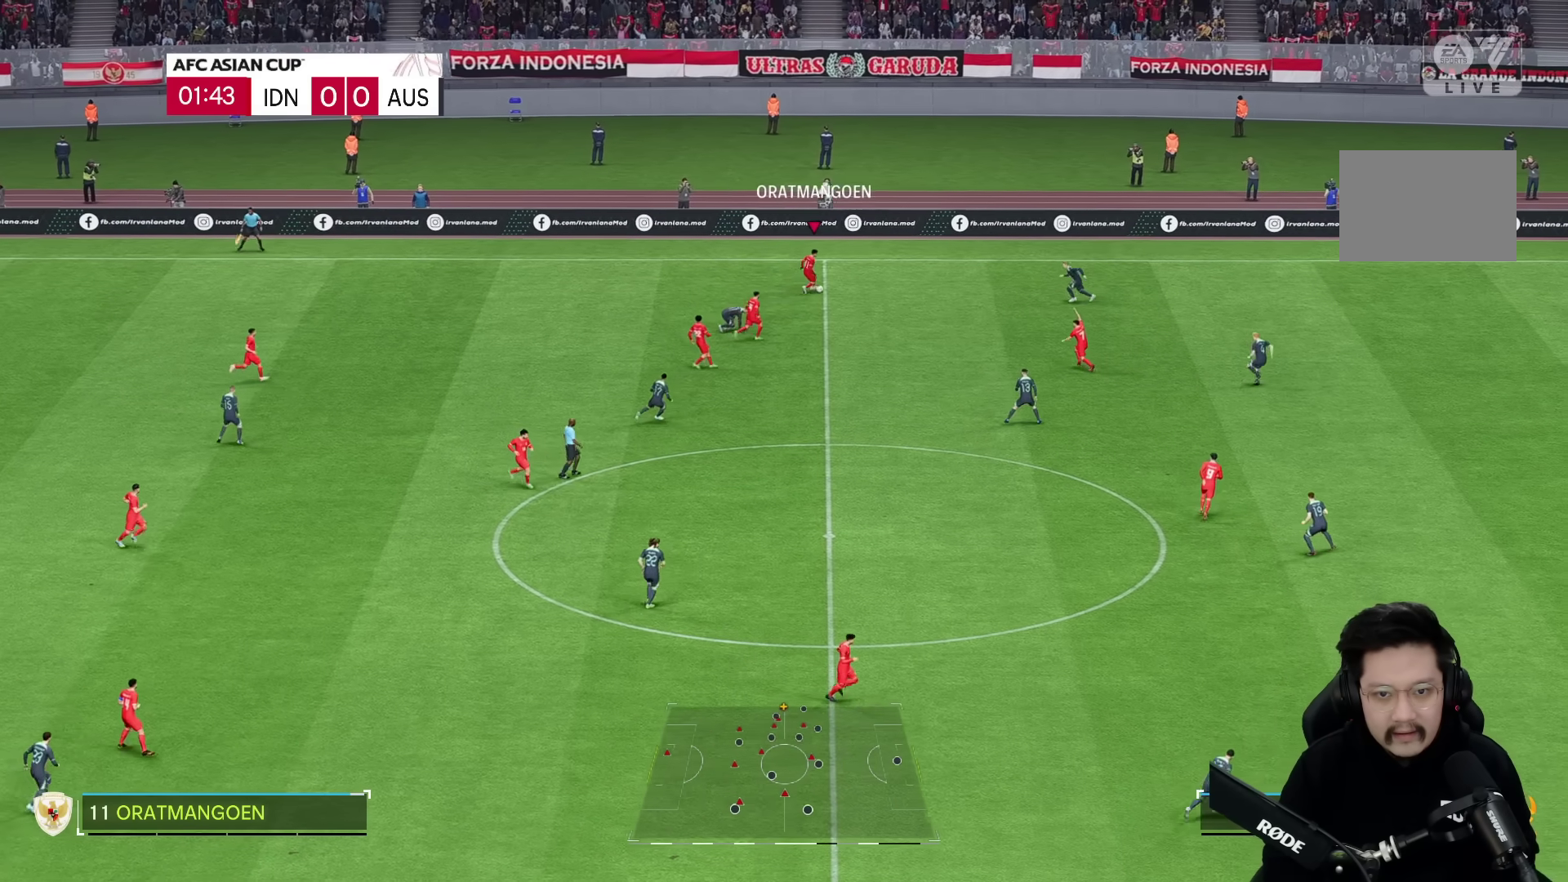
{"dt_ms": 500, "buttons": [], "left_stick": "down", "right_stick": "center", "events": [[350, "left_stick", "down"]]}
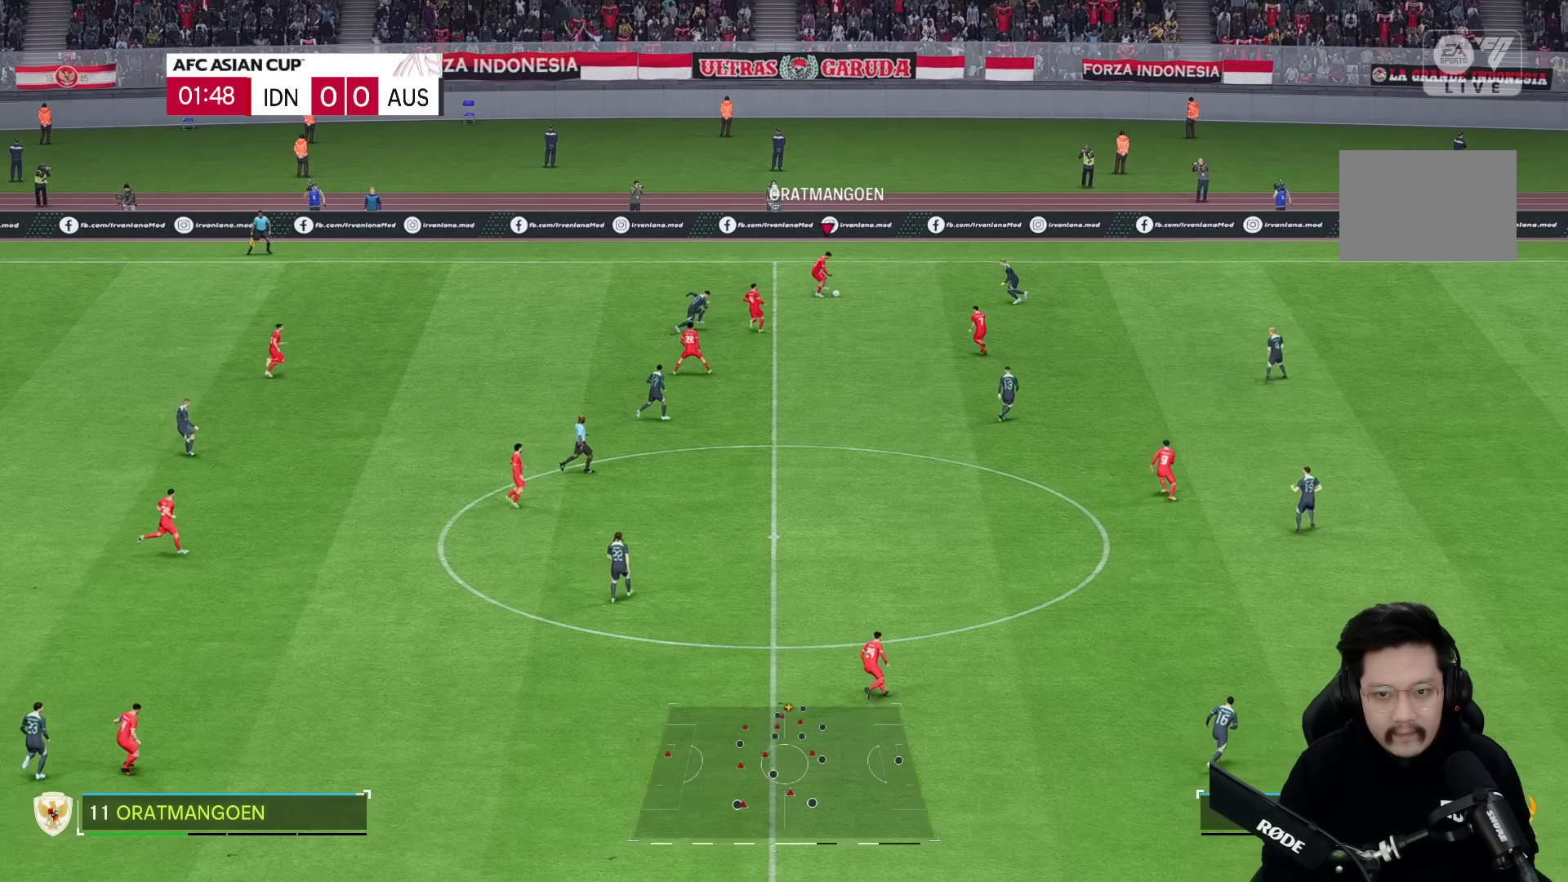
{"dt_ms": 500, "buttons": [], "left_stick": "down-right", "right_stick": "center", "events": [[150, "left_stick", "center"], [317, "left_stick", "down-right"]]}
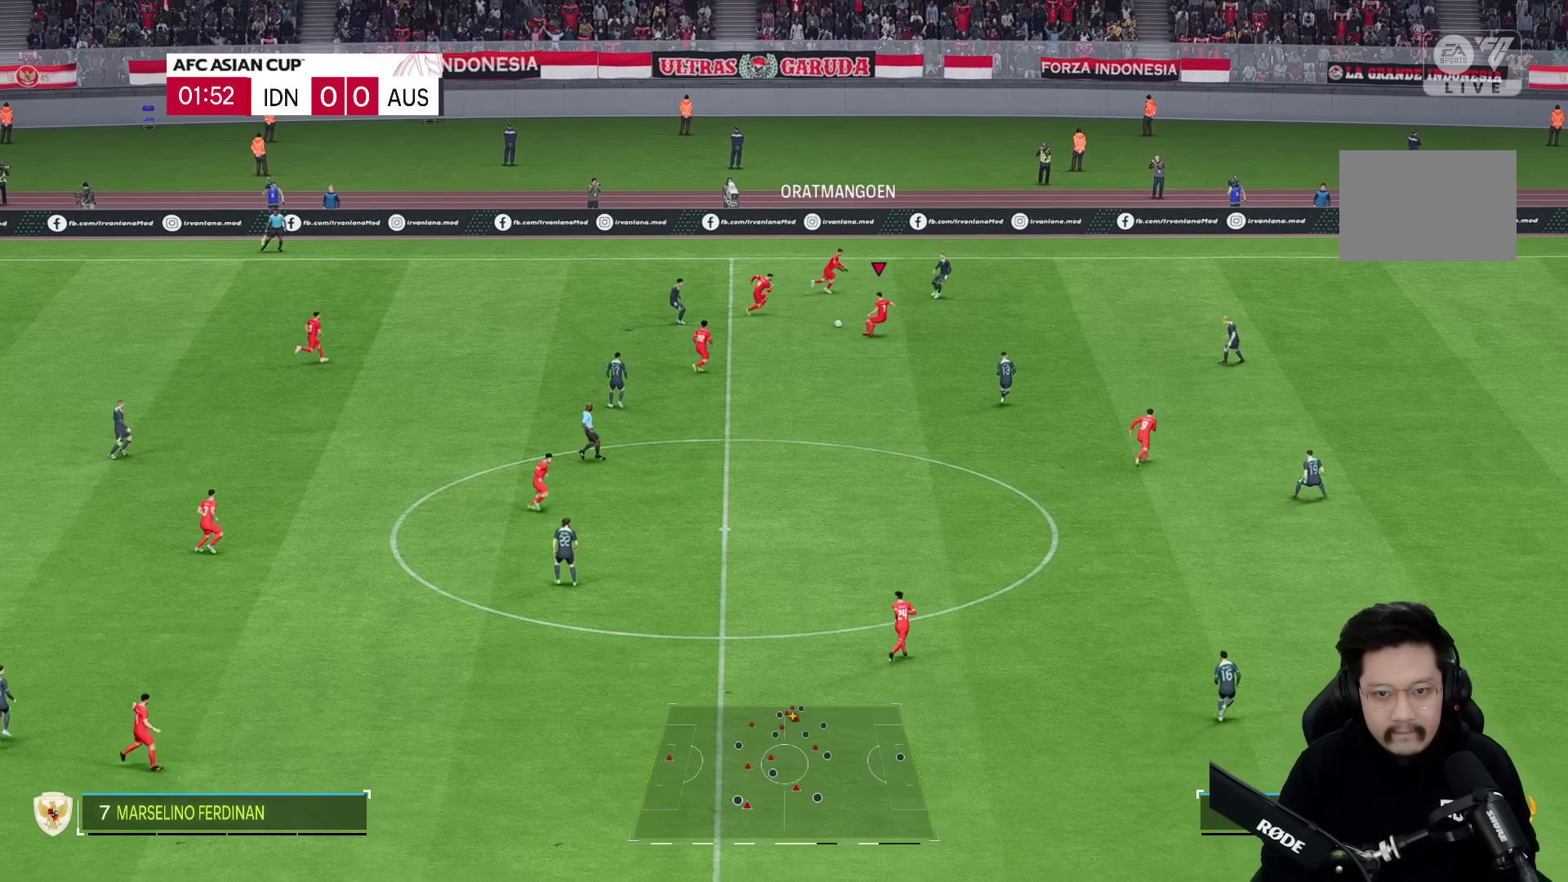
{"dt_ms": 500, "buttons": [], "left_stick": "down-right", "right_stick": "center", "events": []}
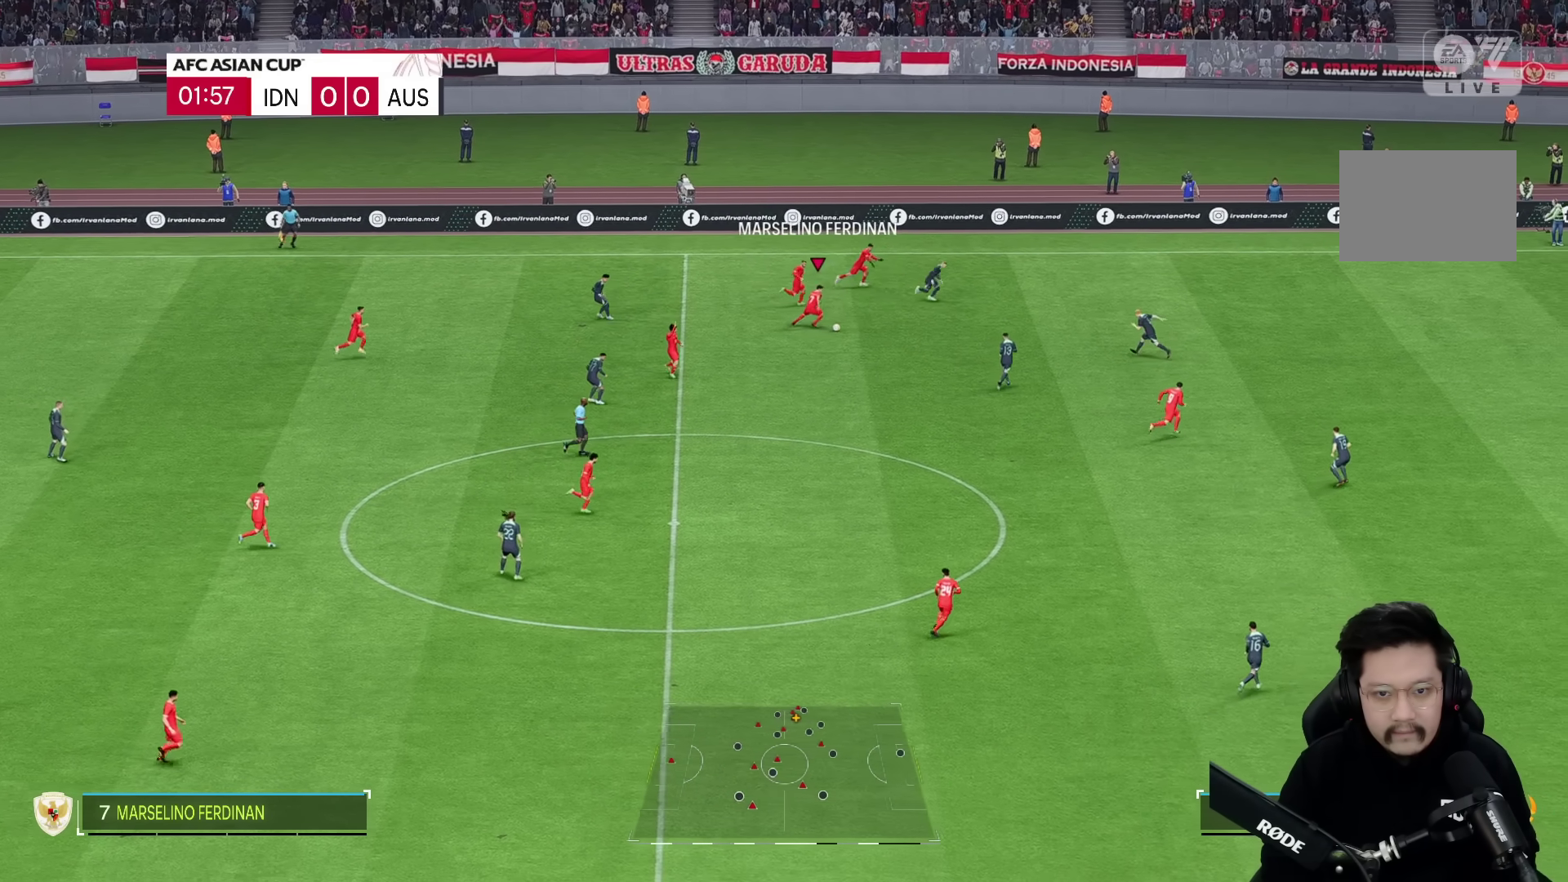
{"dt_ms": 500, "buttons": [], "left_stick": "down-right", "right_stick": "center", "events": []}
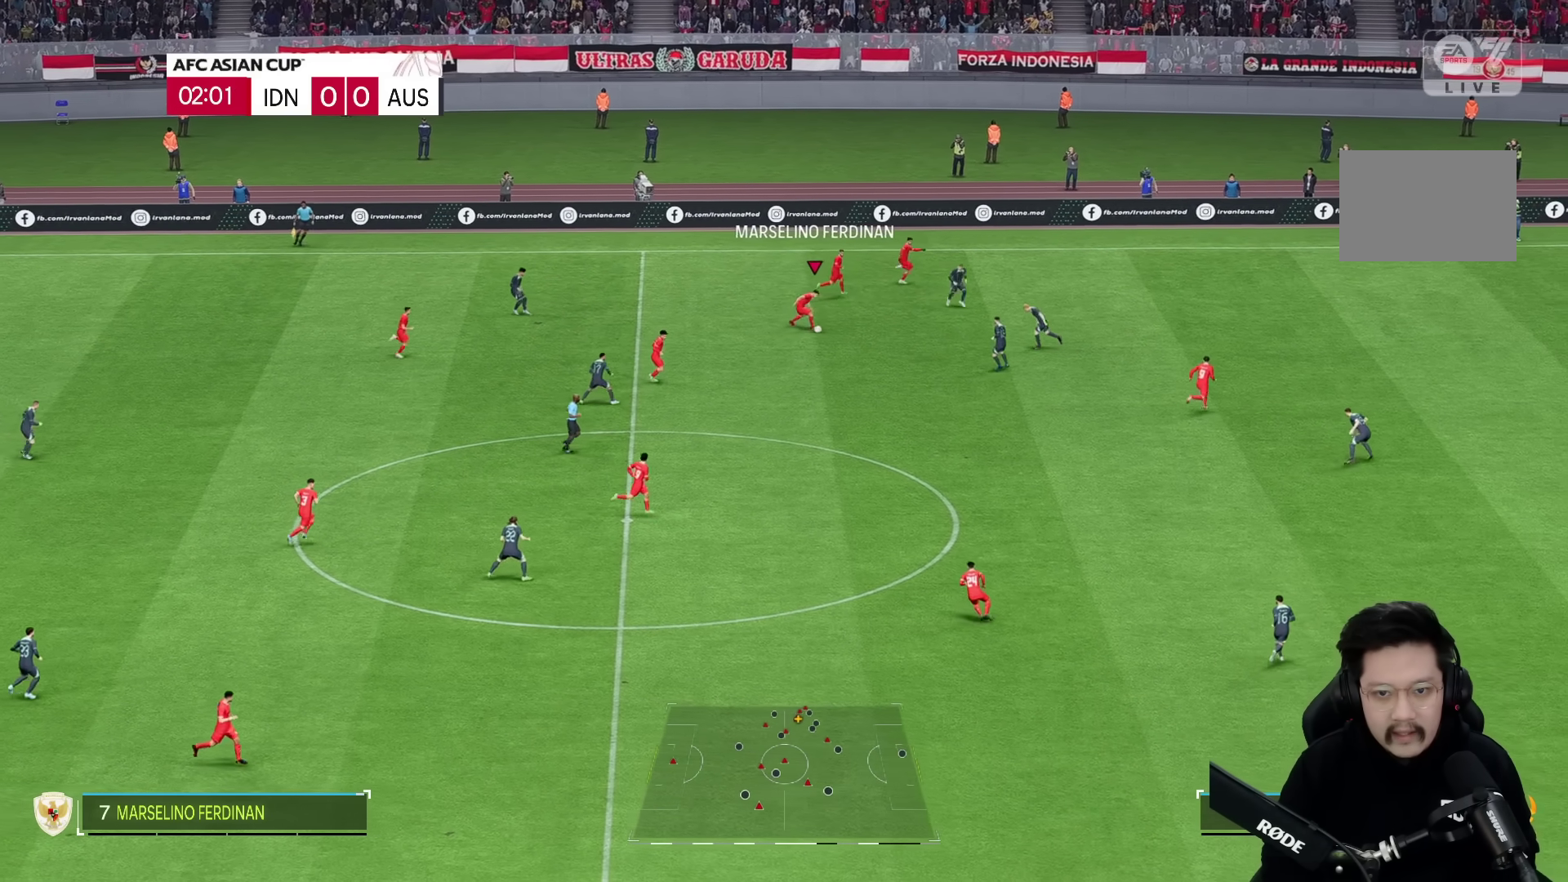
{"dt_ms": 500, "buttons": [], "left_stick": "up-right", "right_stick": "center", "events": [[117, "left_stick", "right"], [350, "left_stick", "up-right"]]}
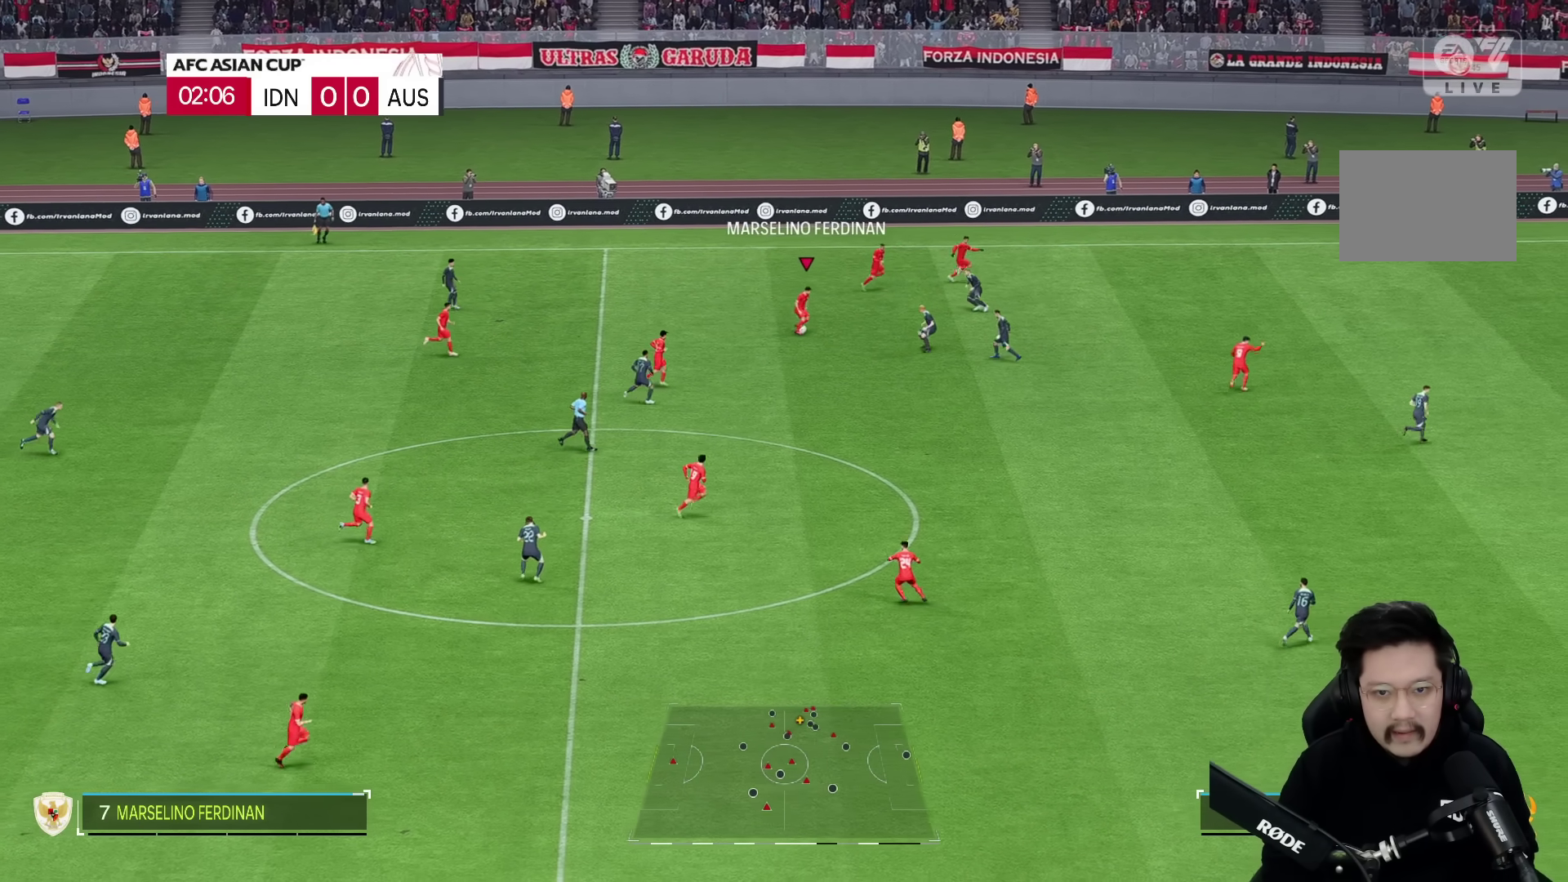
{"dt_ms": 500, "buttons": [], "left_stick": "right", "right_stick": "center", "events": [[250, "left_stick", "right"]]}
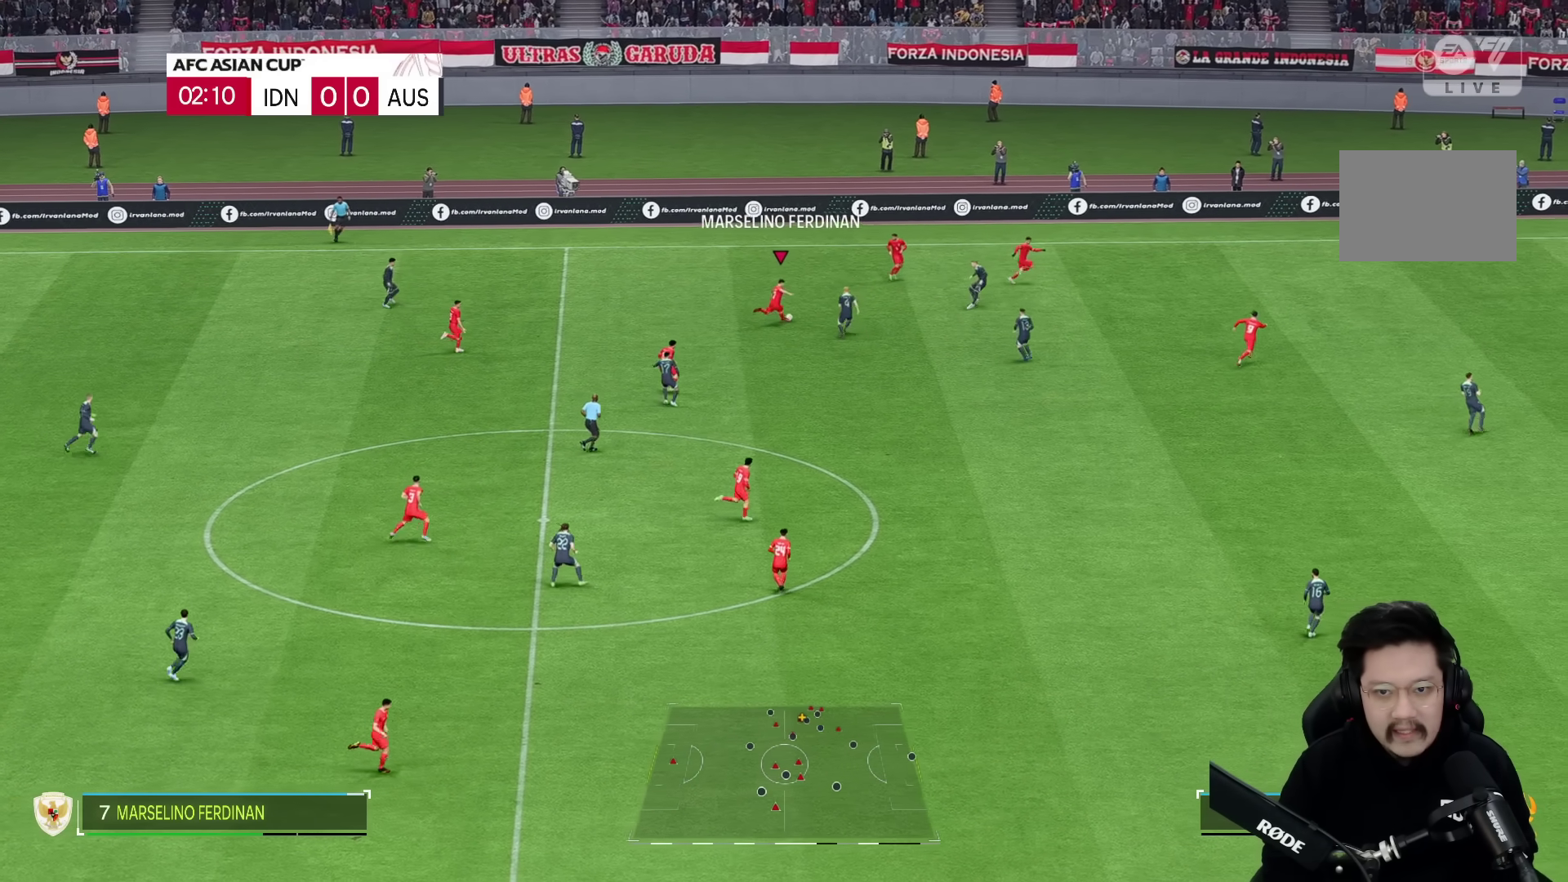
{"dt_ms": 500, "buttons": [], "left_stick": "right", "right_stick": "center", "events": []}
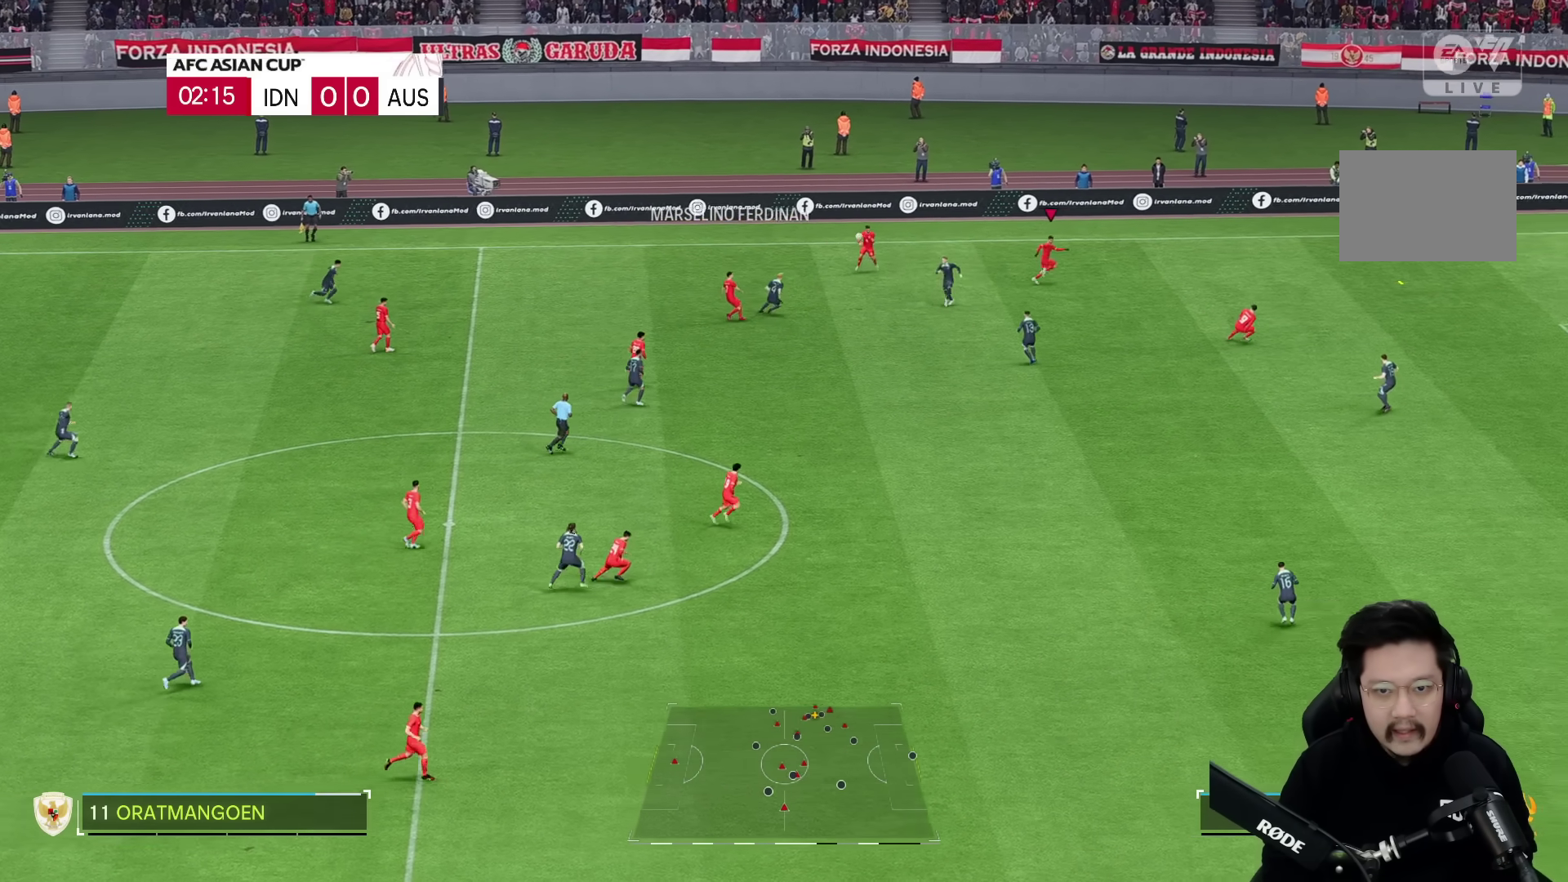
{"dt_ms": 500, "buttons": [], "left_stick": "down-right", "right_stick": "center", "events": [[233, "left_stick", "down-right"]]}
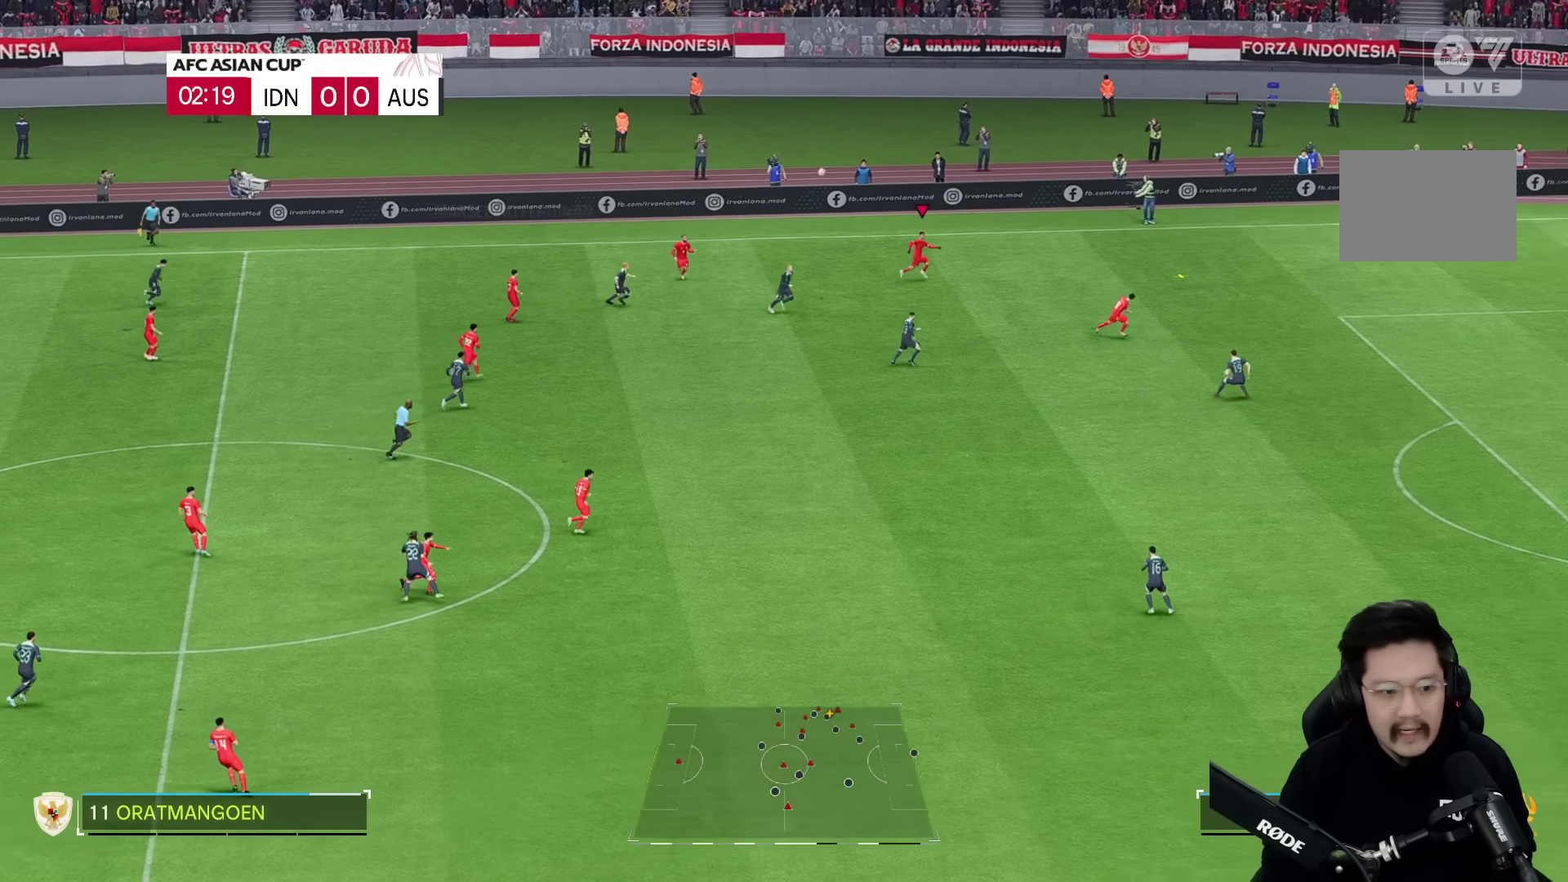
{"dt_ms": 500, "buttons": [], "left_stick": "down-right", "right_stick": "center", "events": []}
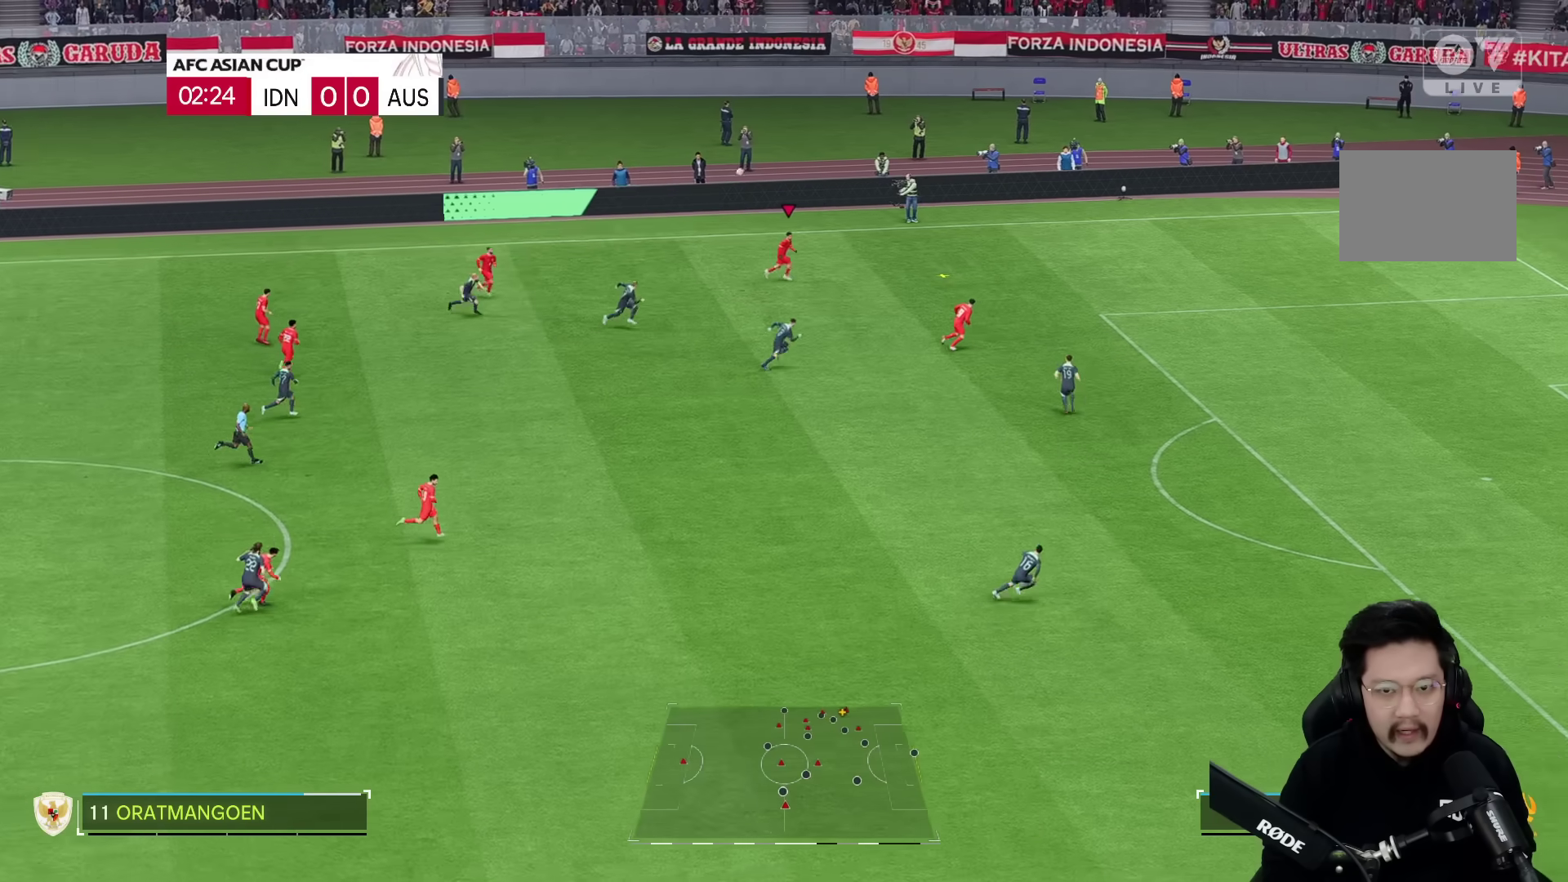
{"dt_ms": 500, "buttons": [], "left_stick": "down-right", "right_stick": "center", "events": []}
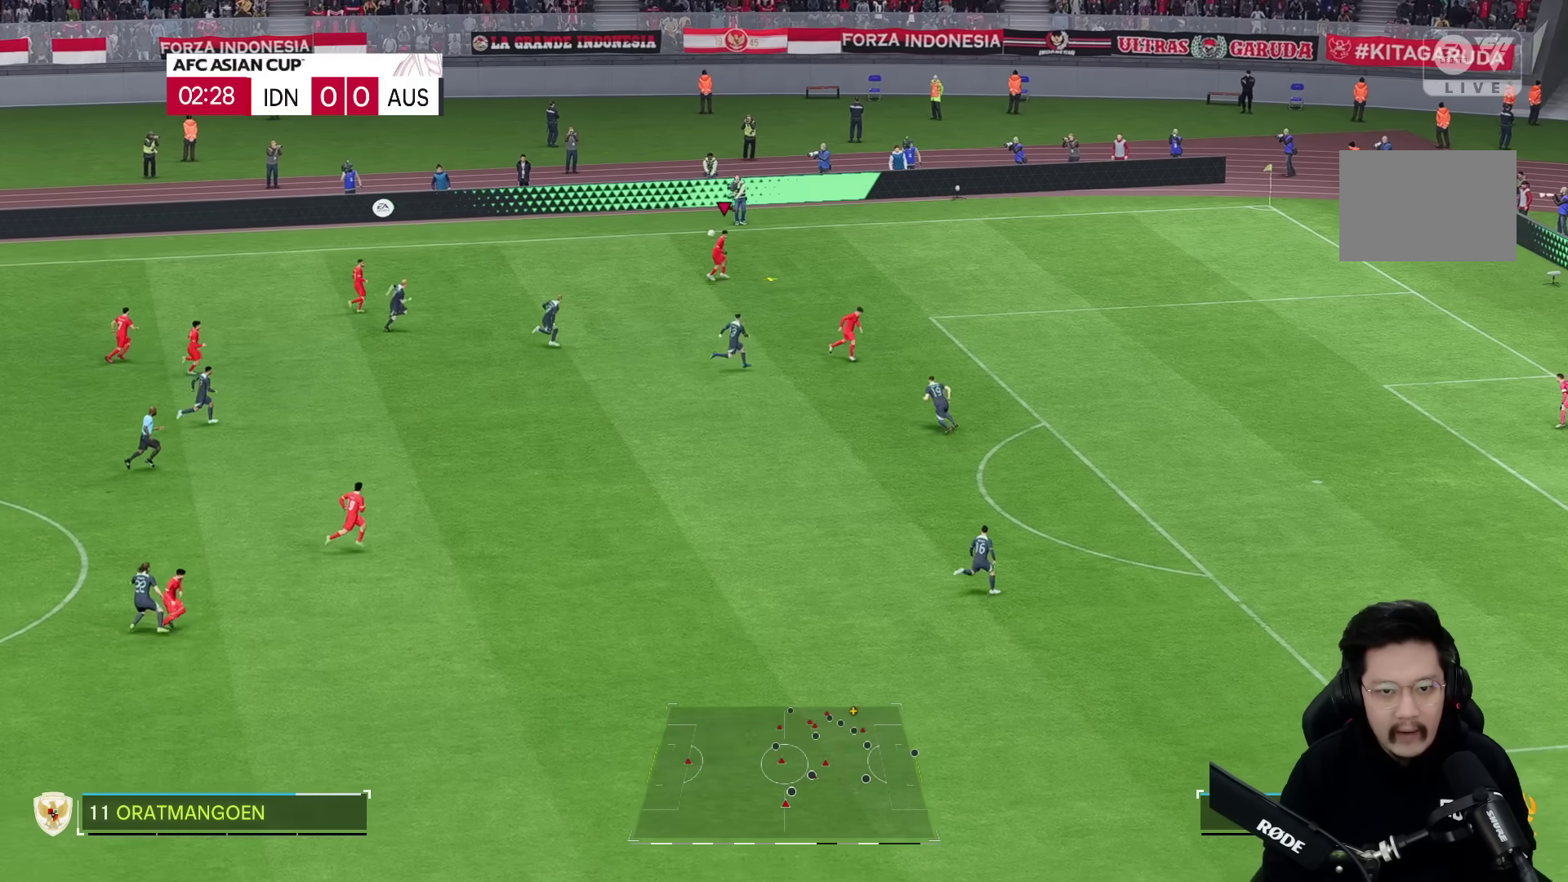
{"dt_ms": 1000, "buttons": [], "left_stick": "down-right", "right_stick": "center"}
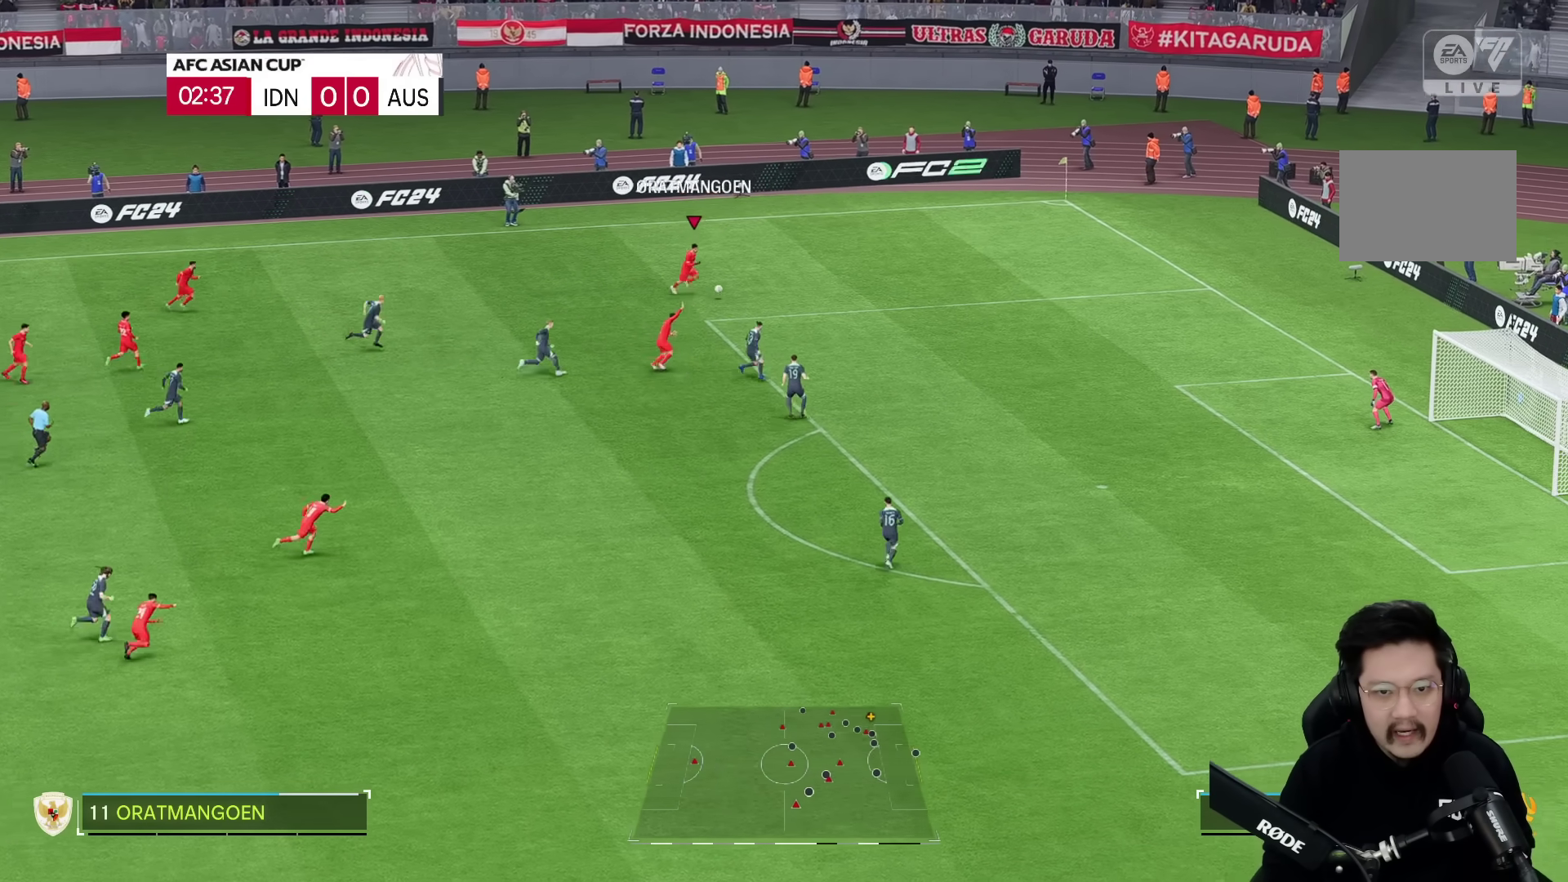
{"dt_ms": 500, "buttons": [], "left_stick": "down-right", "right_stick": "center"}
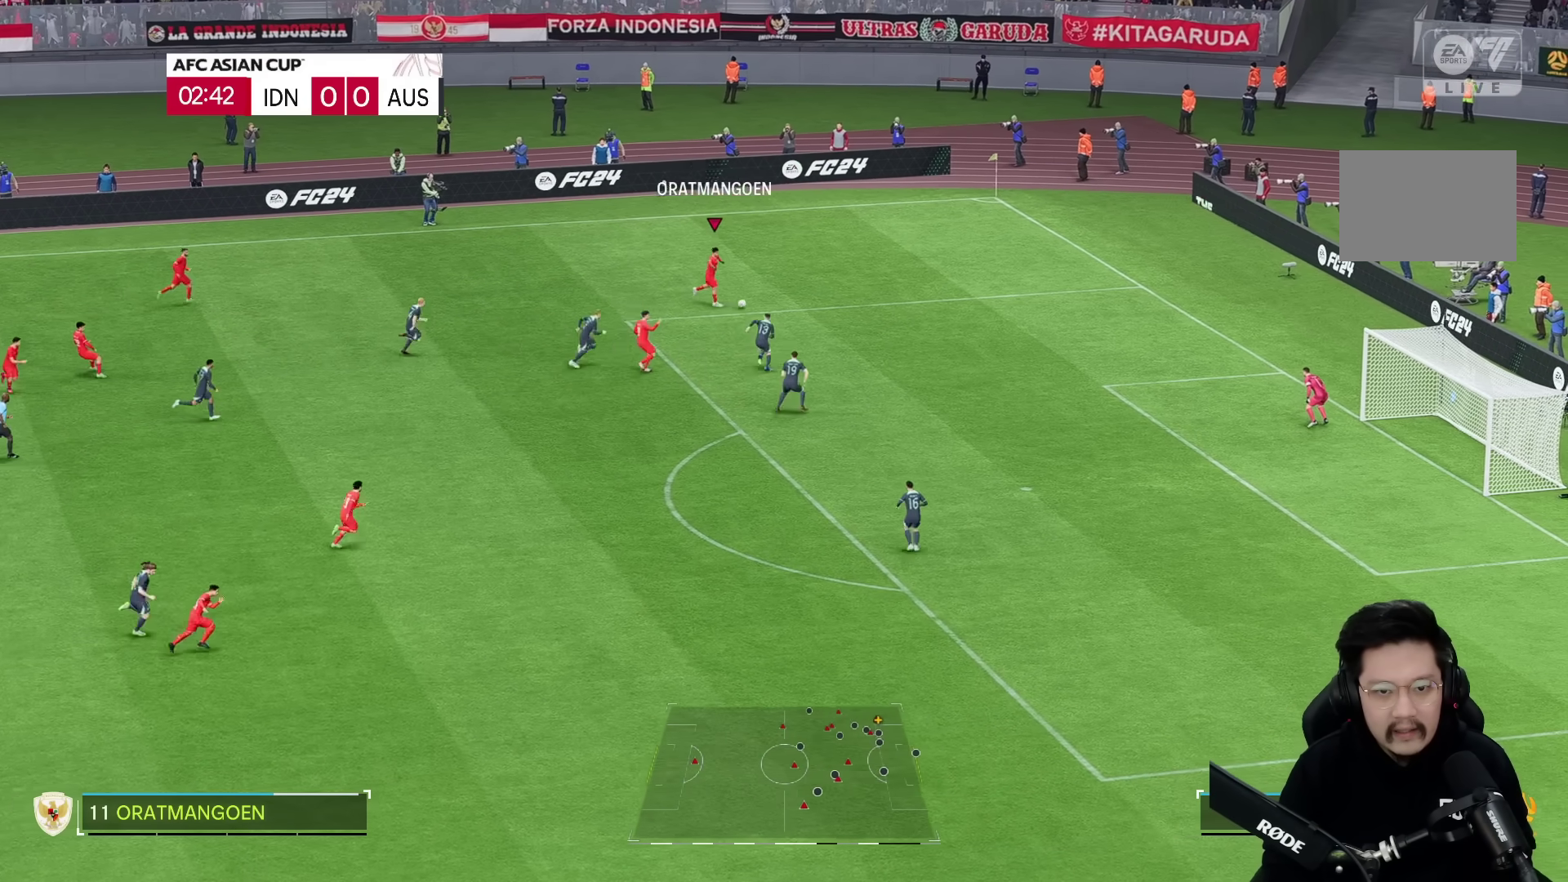
{"dt_ms": 1000, "buttons": [], "left_stick": "right", "right_stick": "center"}
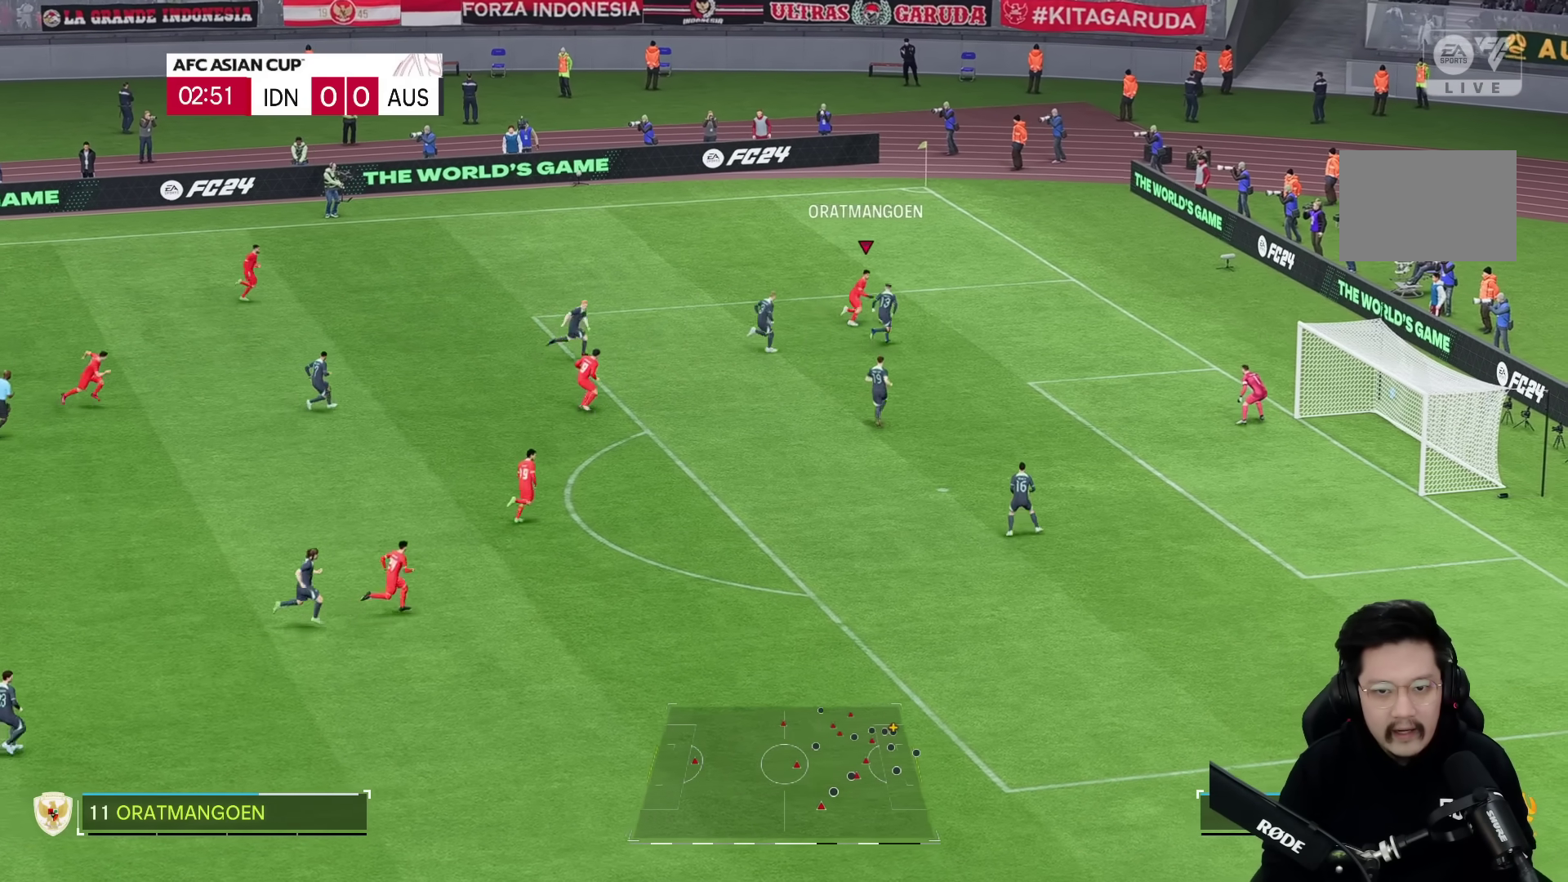
{"dt_ms": 500, "buttons": [], "left_stick": "down", "right_stick": "center", "events": [[300, "left_stick", "center"], [400, "left_stick", "down"]]}
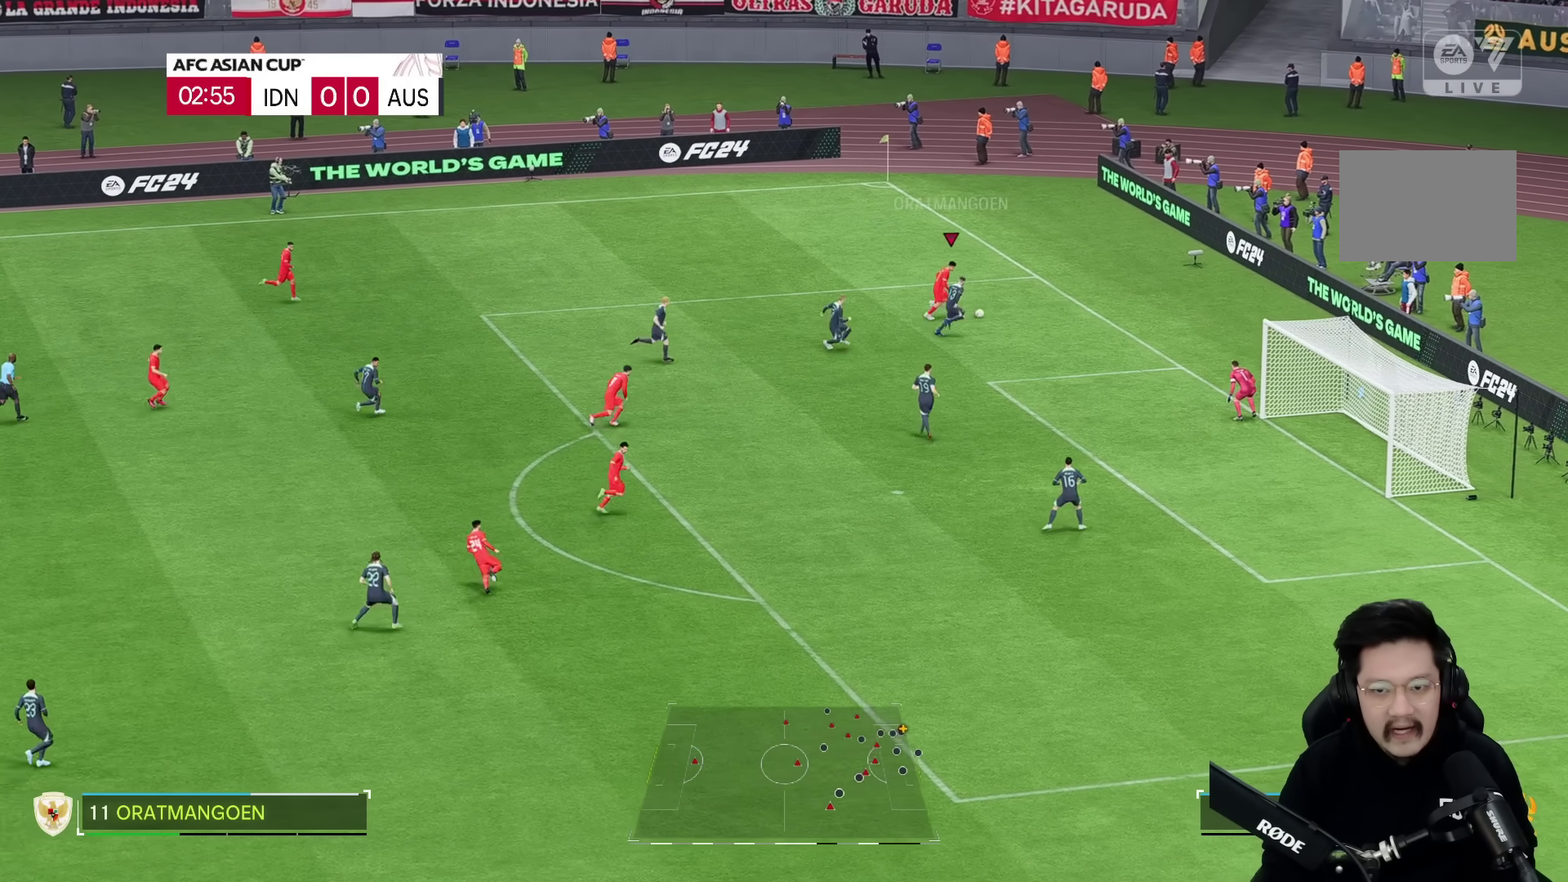
{"dt_ms": 500, "buttons": [], "left_stick": "down-right", "right_stick": "center", "events": [[450, "left_stick", "down-right"]]}
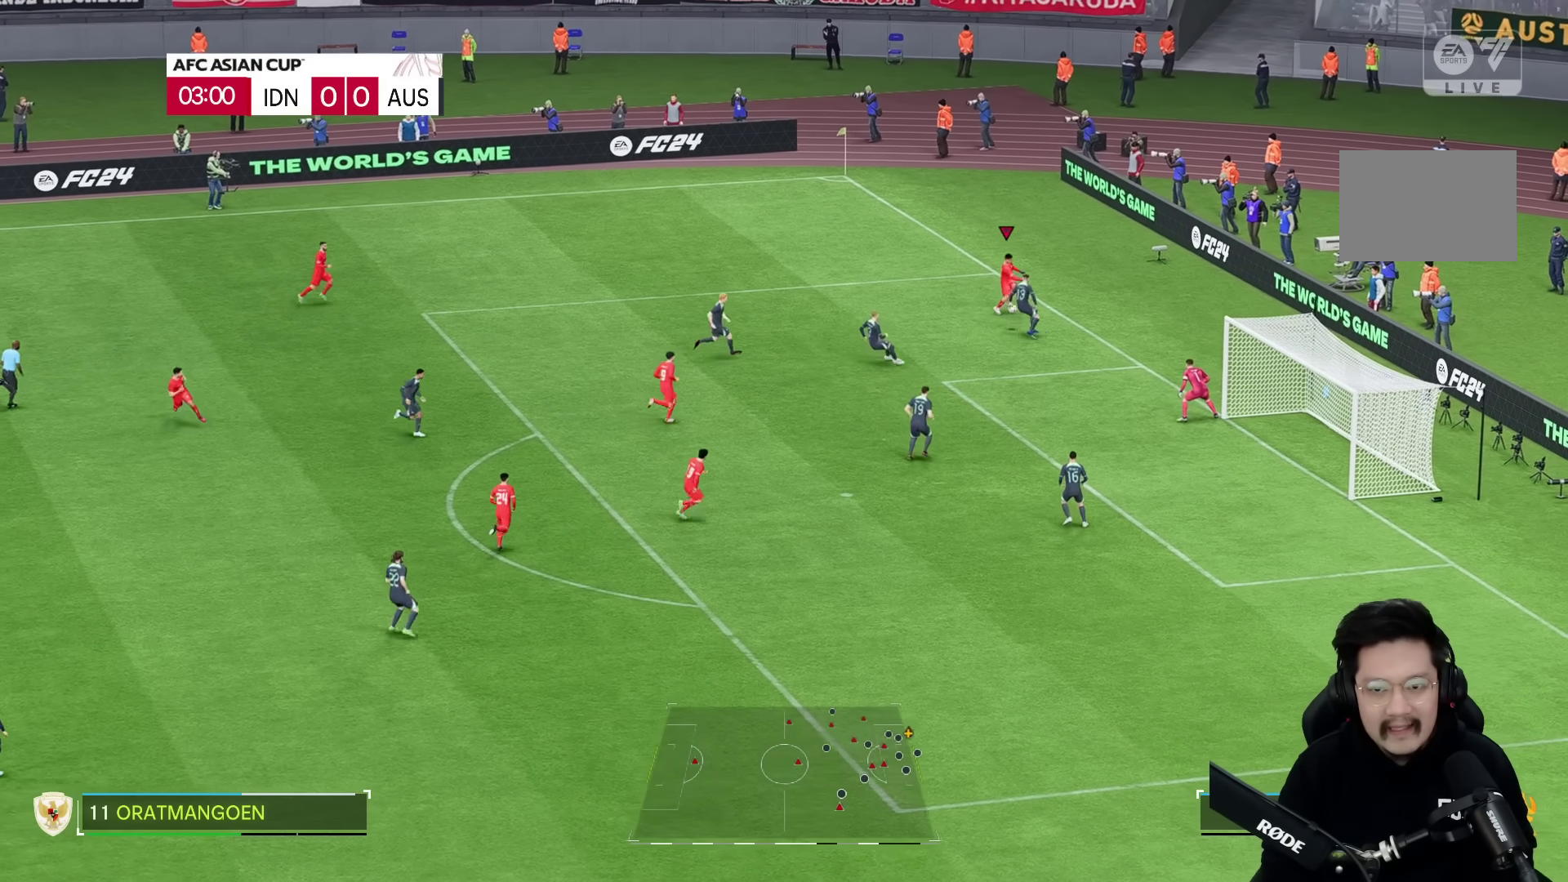
{"dt_ms": 500, "buttons": [], "left_stick": "right", "right_stick": "center", "events": [[467, "left_stick", "right"]]}
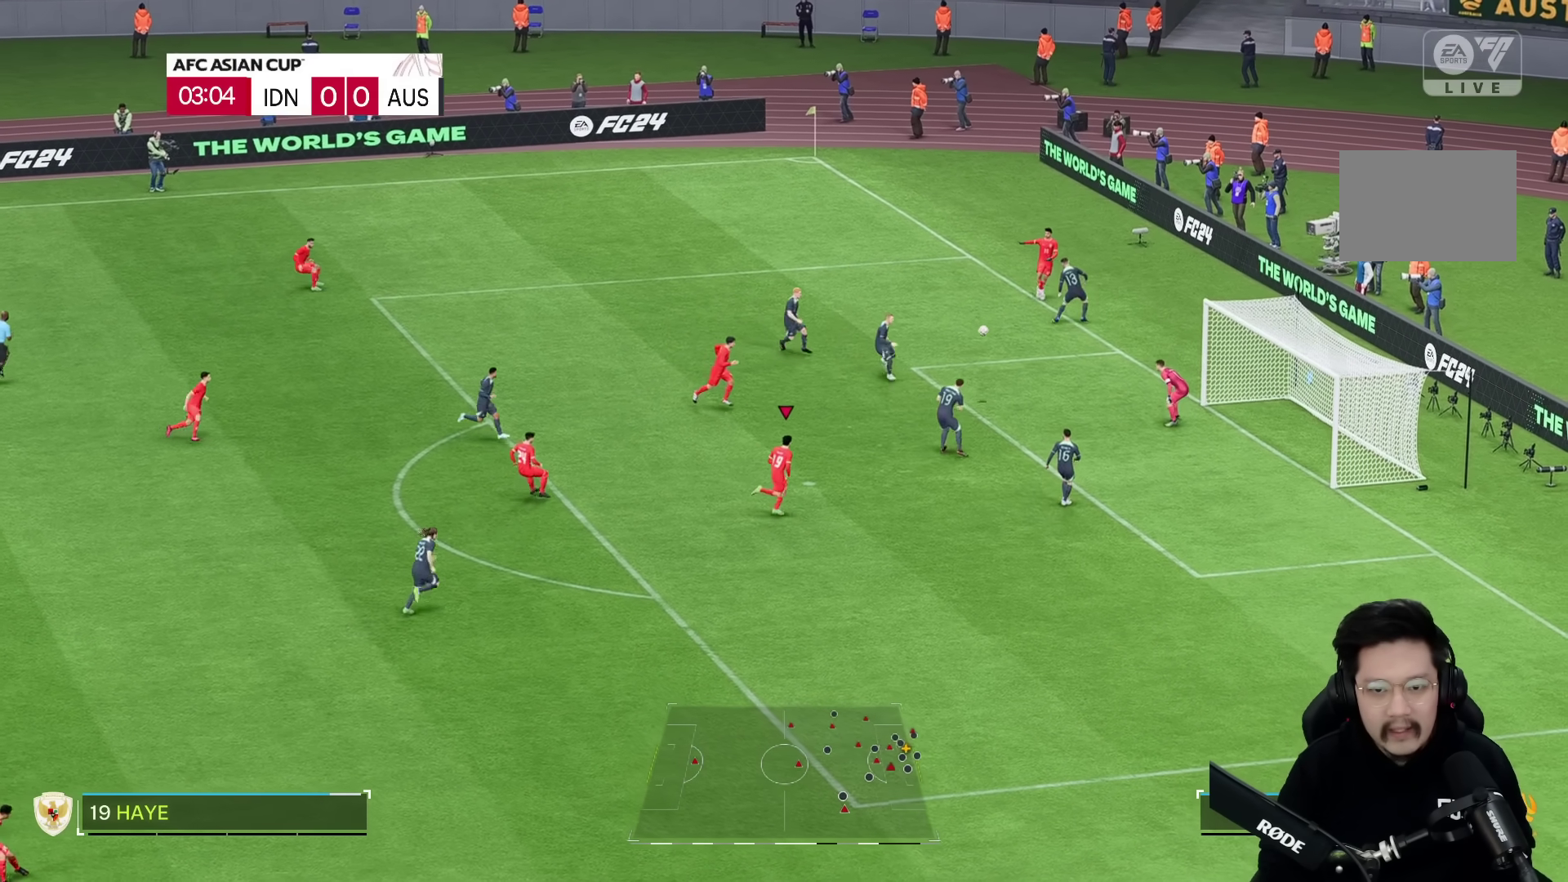
{"dt_ms": 500, "buttons": [], "left_stick": "right", "right_stick": "center", "events": []}
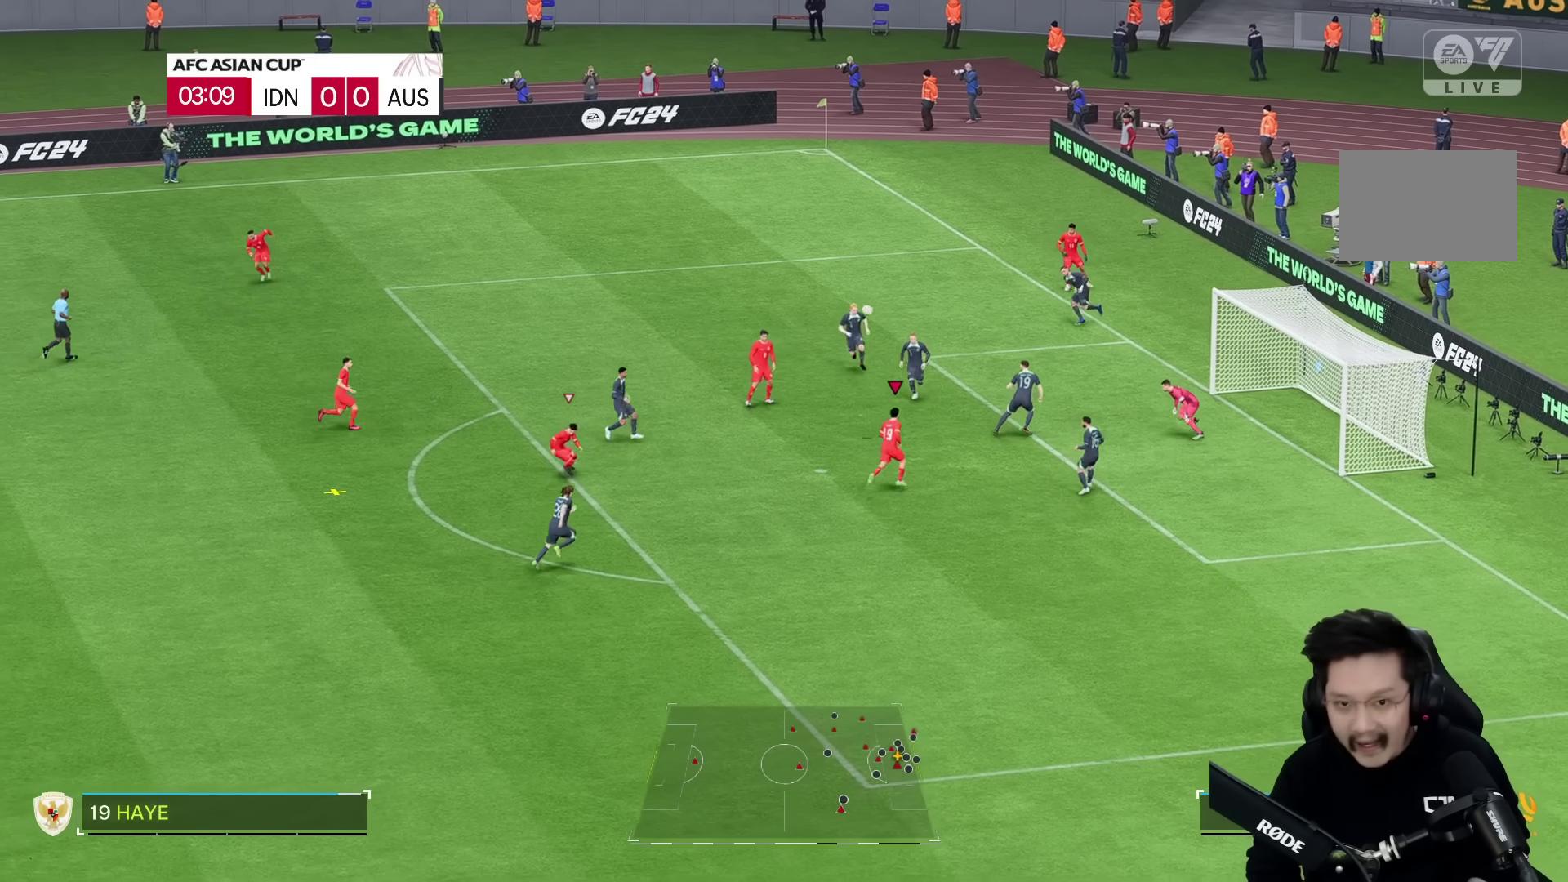
{"dt_ms": 500, "buttons": ["R2"], "left_stick": "right", "right_stick": "center", "events": [[17, "R2", "down"]]}
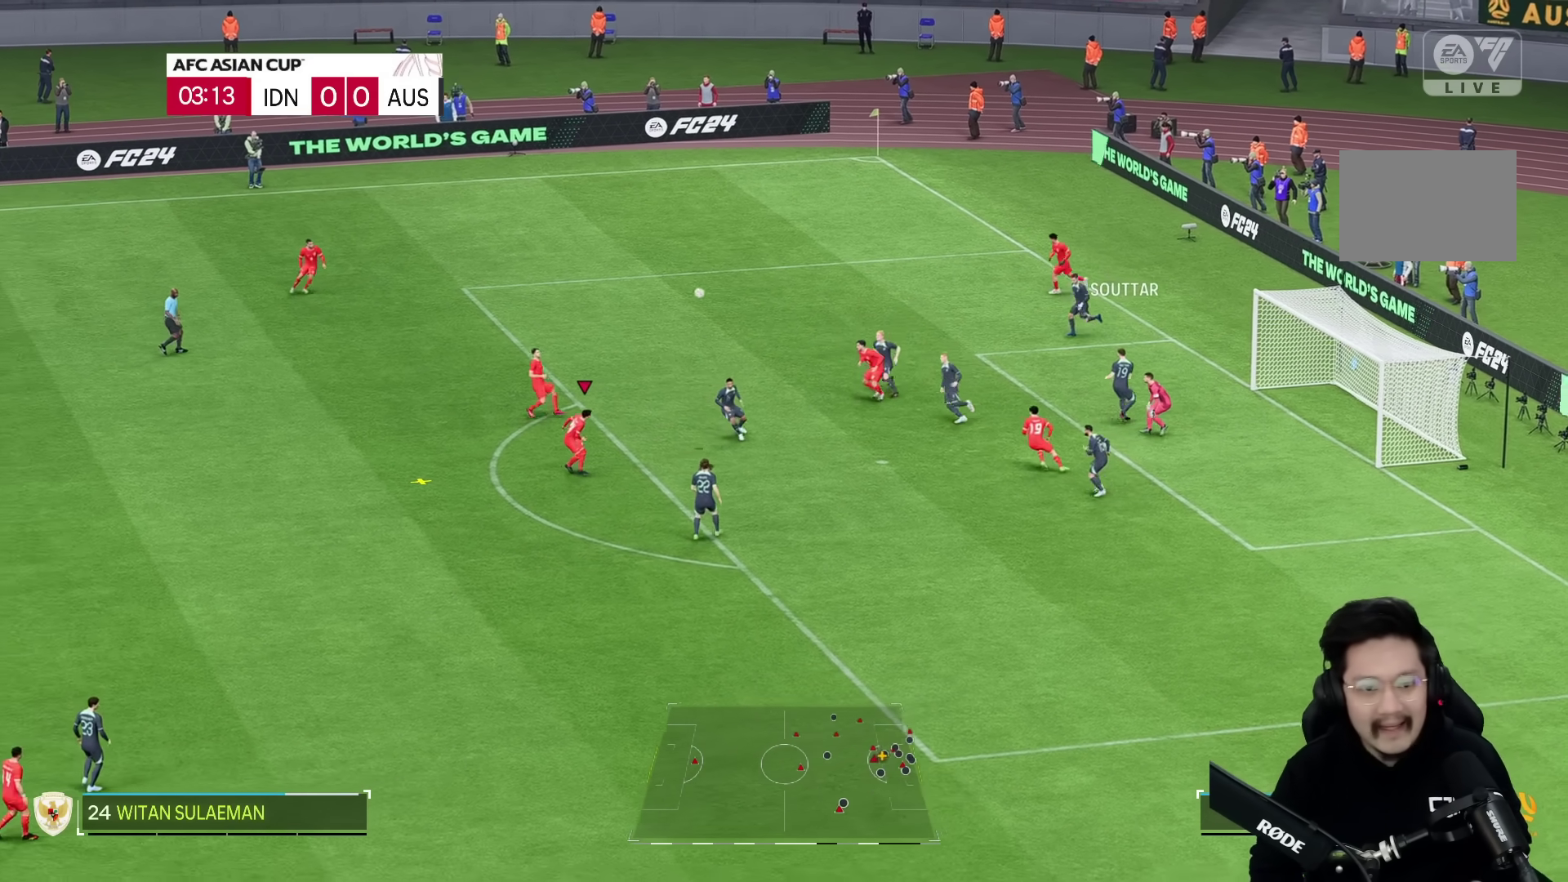
{"dt_ms": 500, "buttons": [], "left_stick": "up", "right_stick": "center", "events": [[17, "left_stick", "up"], [100, "R2", "up"]]}